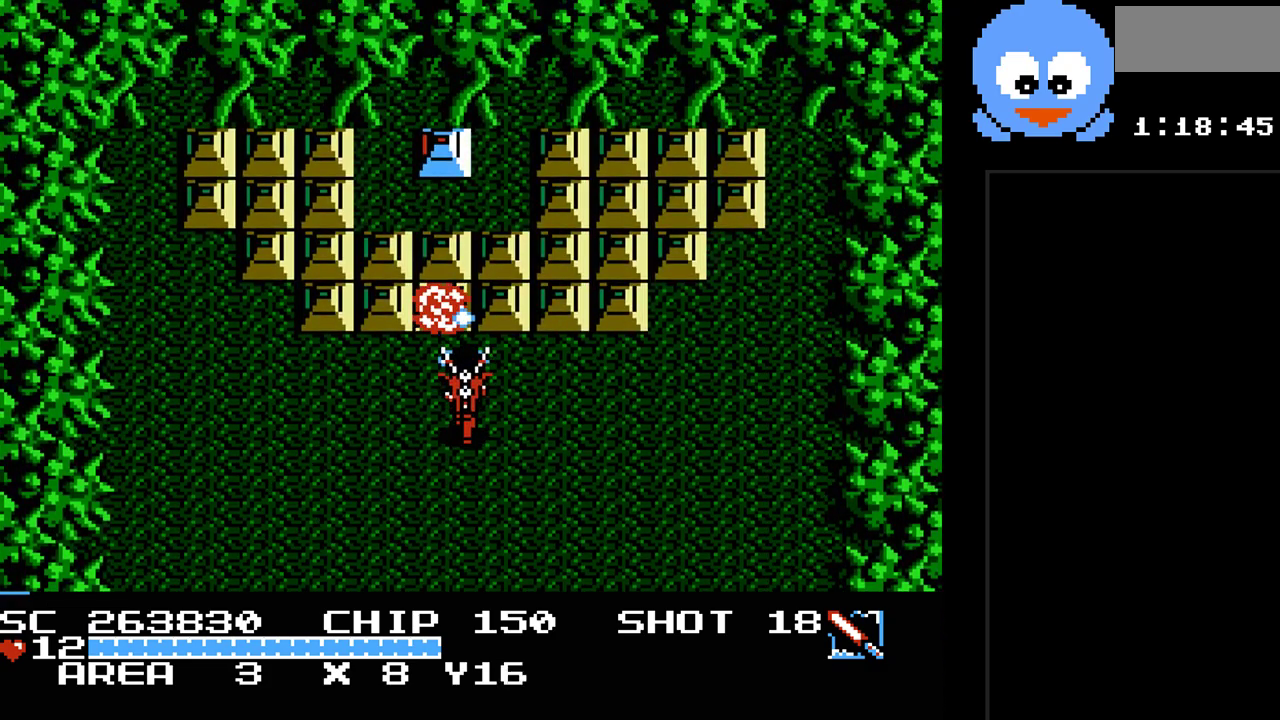
Gameplay with a controller (Nintendo layout); each line is a JSON object with the inputs held at the frame after it. "events" lists button and stick changes between this image and that frame as [ms after this image, input, new state], when the widget could be followed in between. Not read: L3 R3.
{"buttons": ["DPAD_UP"], "events": [[433, "Y", "up"]]}
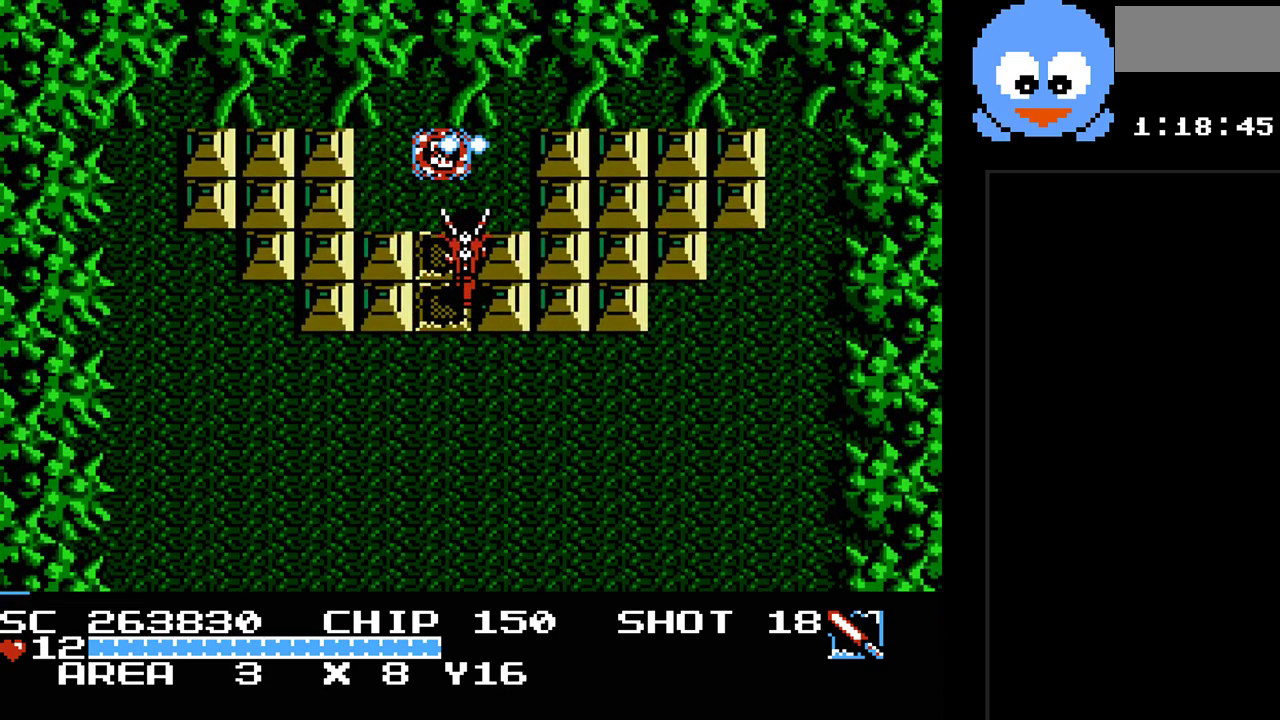
{"buttons": ["DPAD_UP", "DPAD_LEFT"], "events": [[400, "DPAD_LEFT", "down"]]}
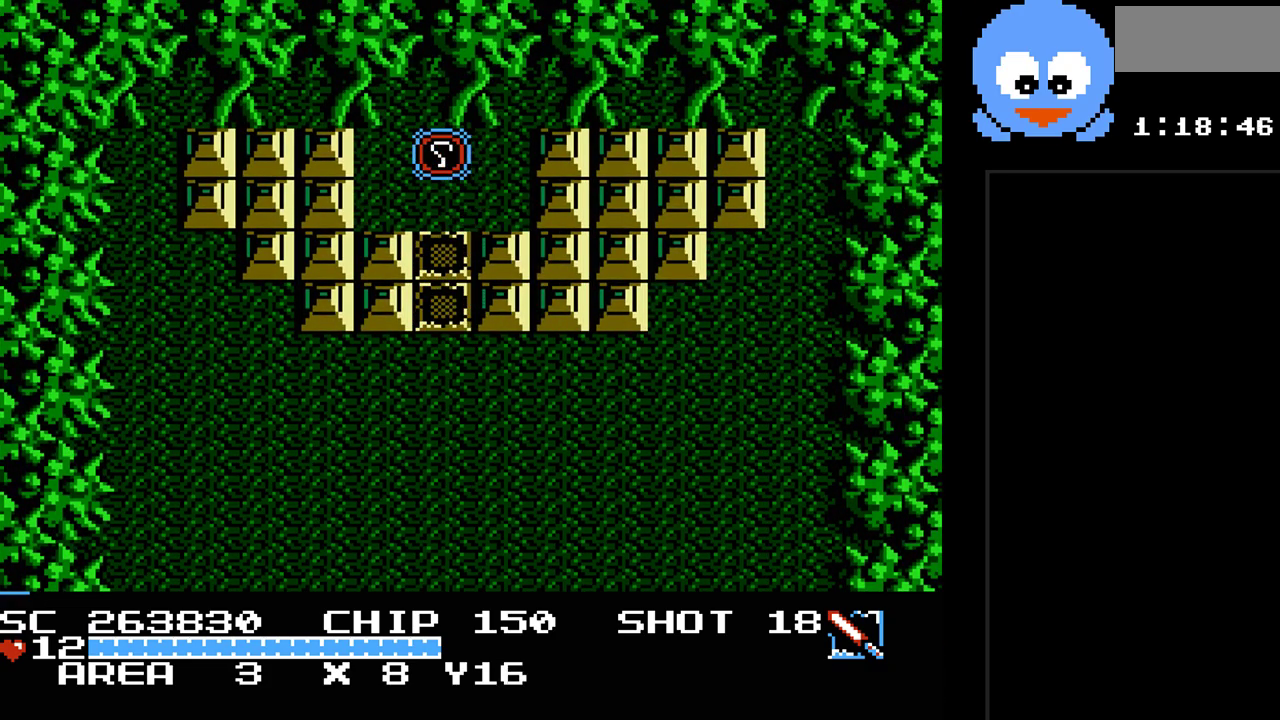
{"buttons": [], "events": [[167, "DPAD_LEFT", "up"], [233, "DPAD_UP", "up"]]}
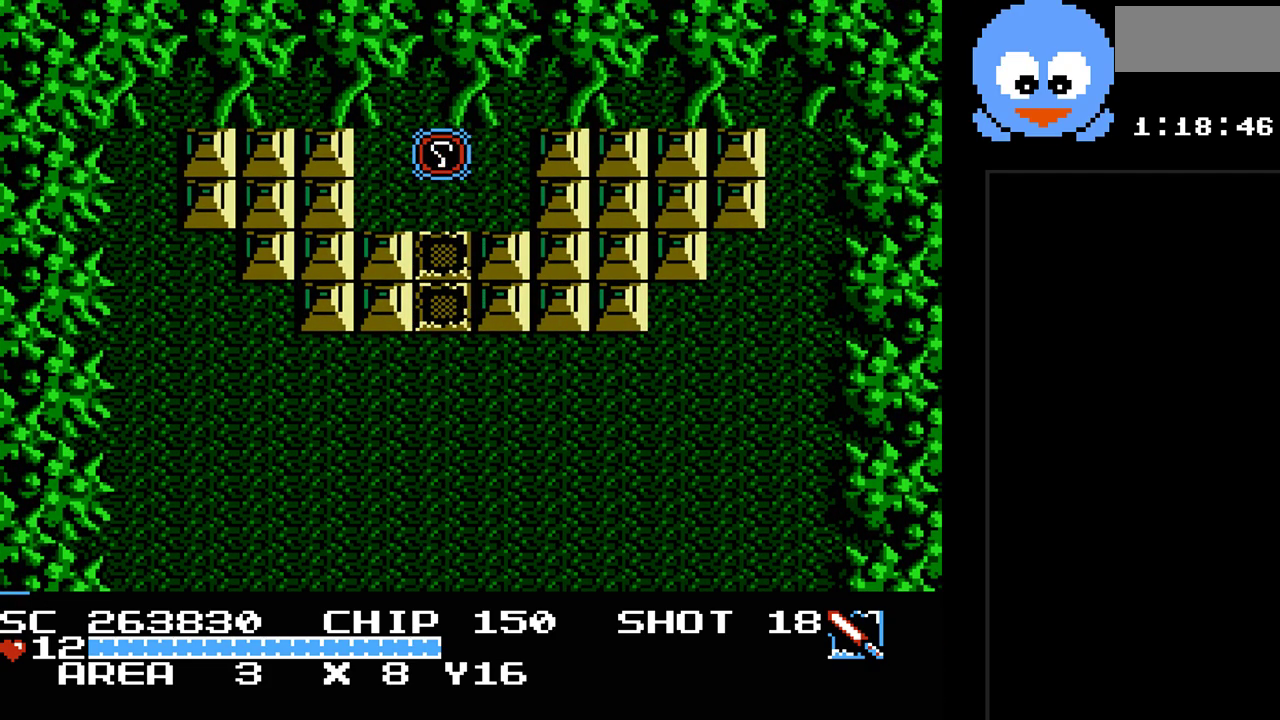
{"buttons": [], "events": []}
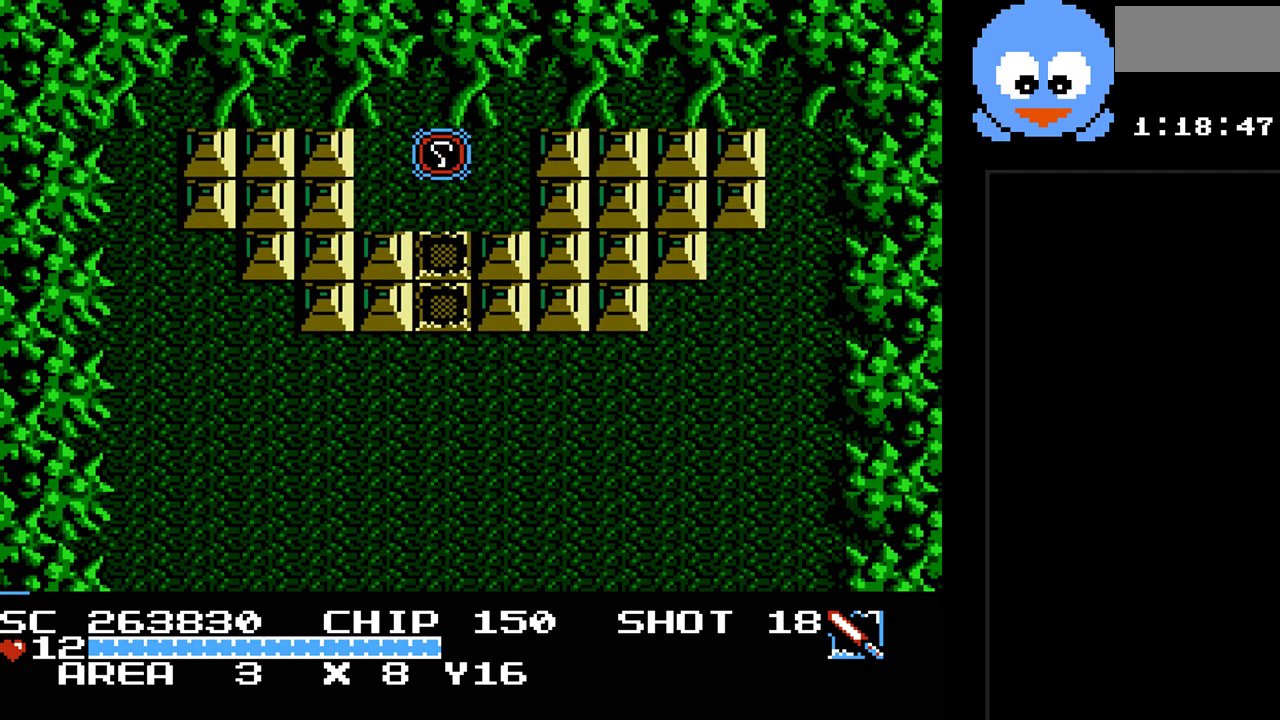
{"buttons": ["DPAD_UP"], "events": [[417, "DPAD_UP", "down"]]}
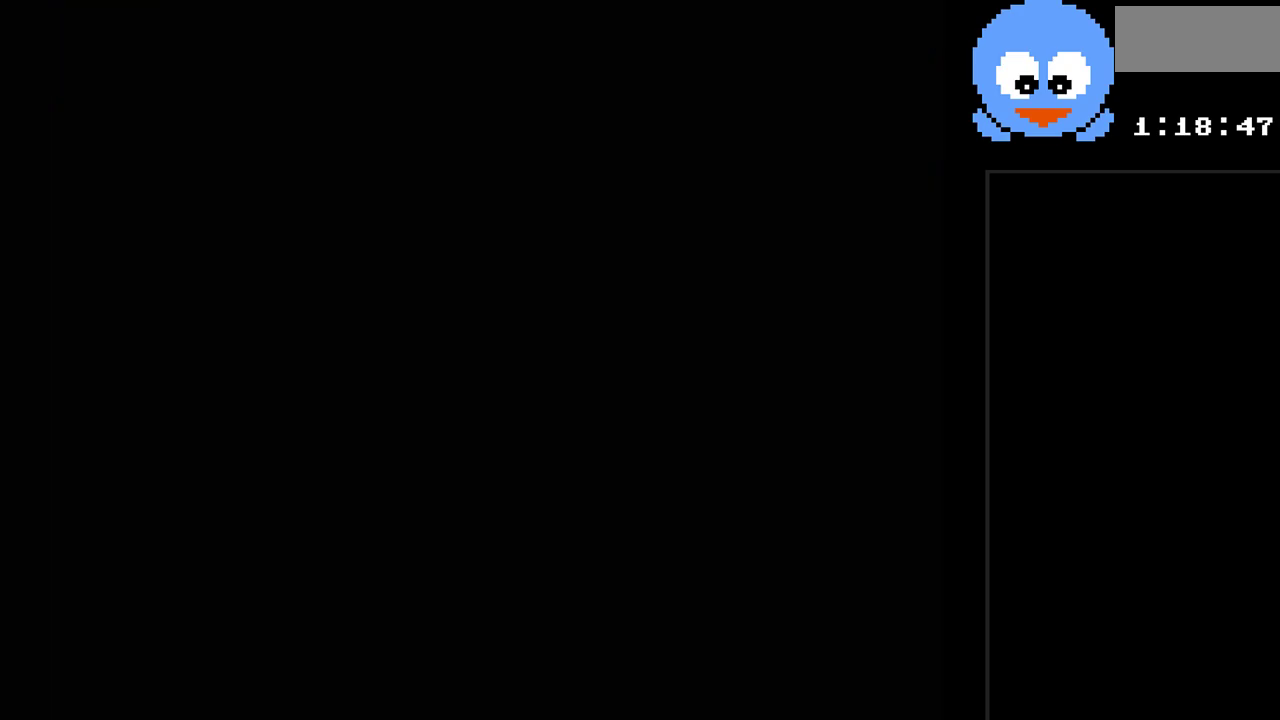
{"buttons": ["DPAD_UP"], "events": []}
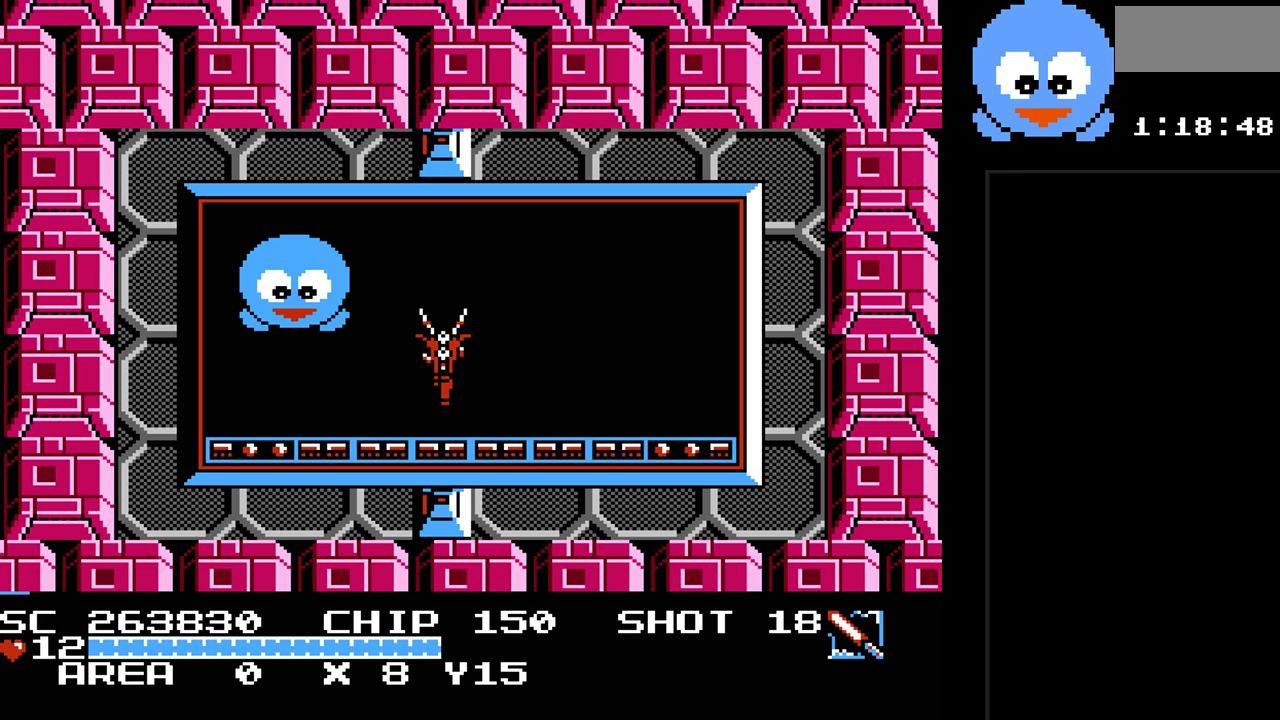
{"buttons": ["Y"], "events": [[17, "DPAD_UP", "up"], [117, "DPAD_UP", "down"], [250, "Y", "down"], [300, "DPAD_UP", "up"]]}
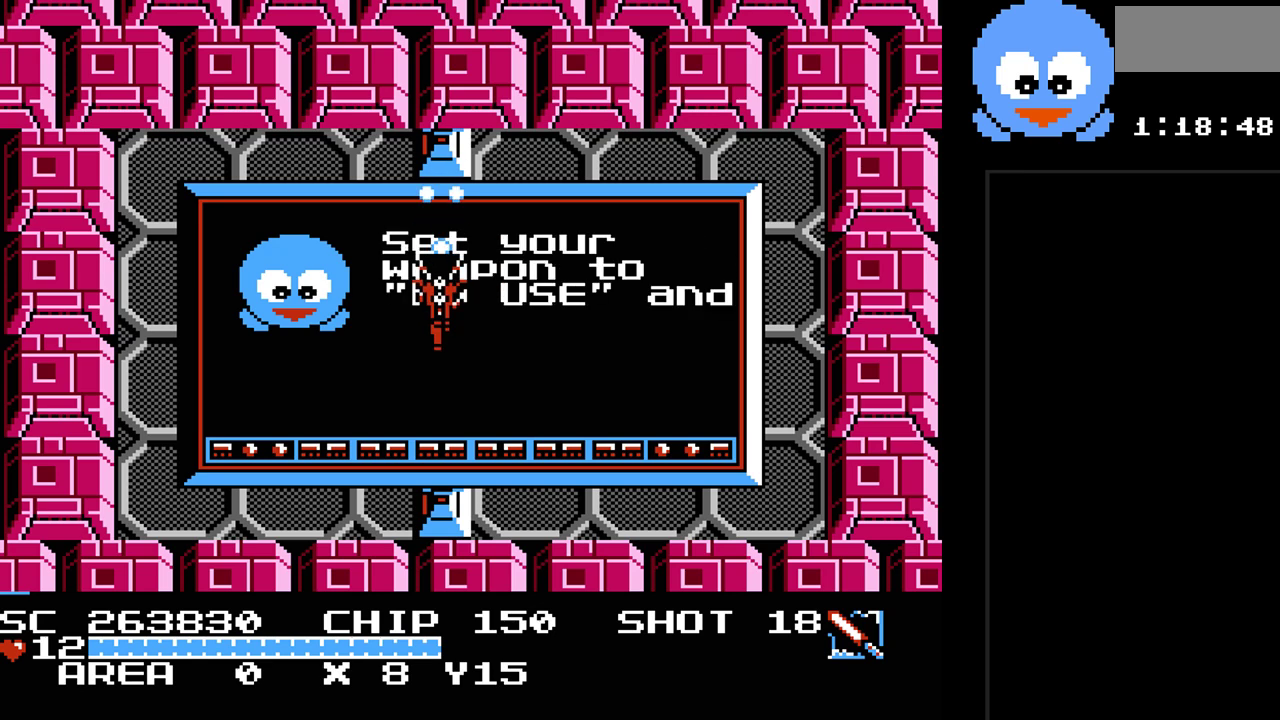
{"buttons": [], "events": [[67, "DPAD_UP", "down"], [450, "DPAD_UP", "up"], [450, "Y", "up"]]}
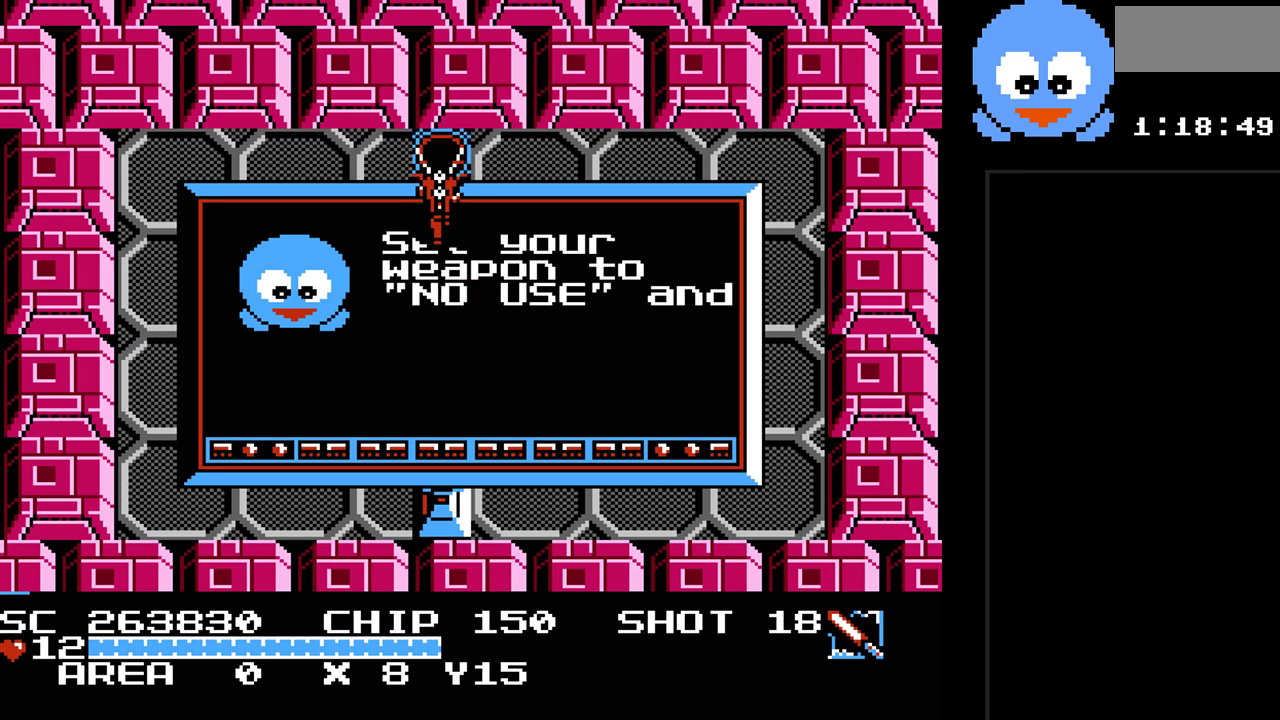
{"buttons": [], "events": []}
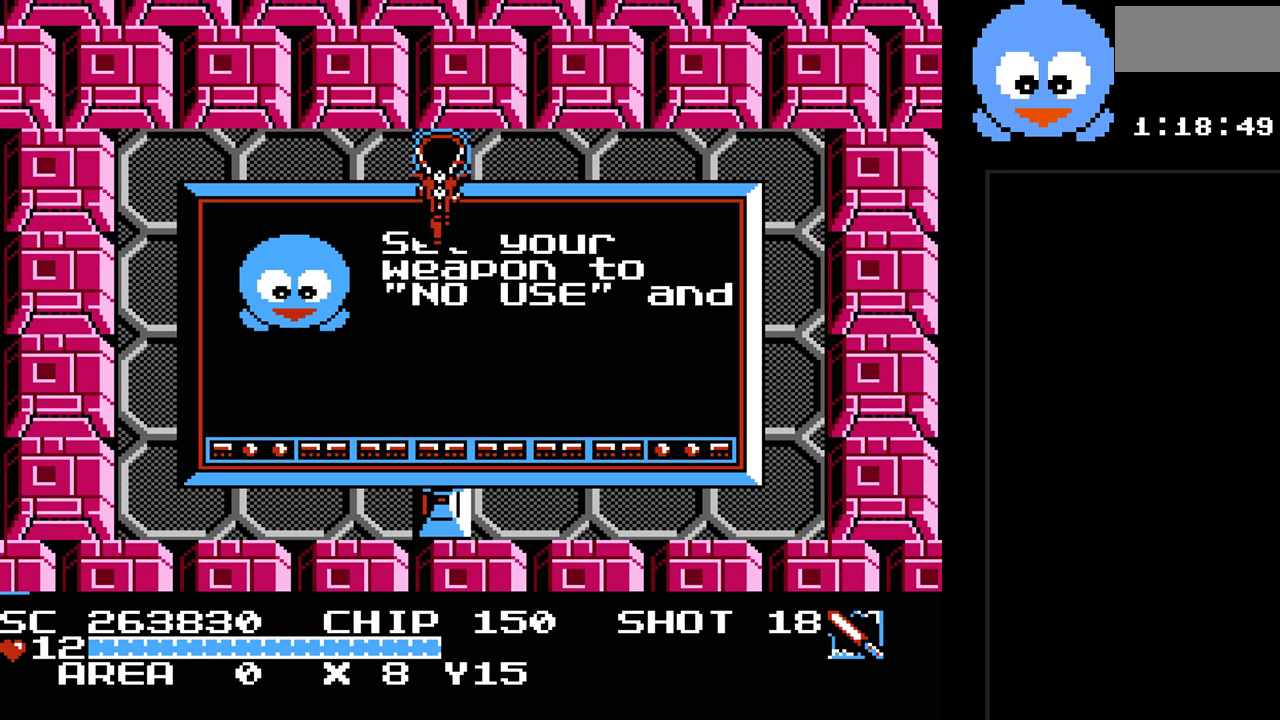
{"buttons": [], "events": []}
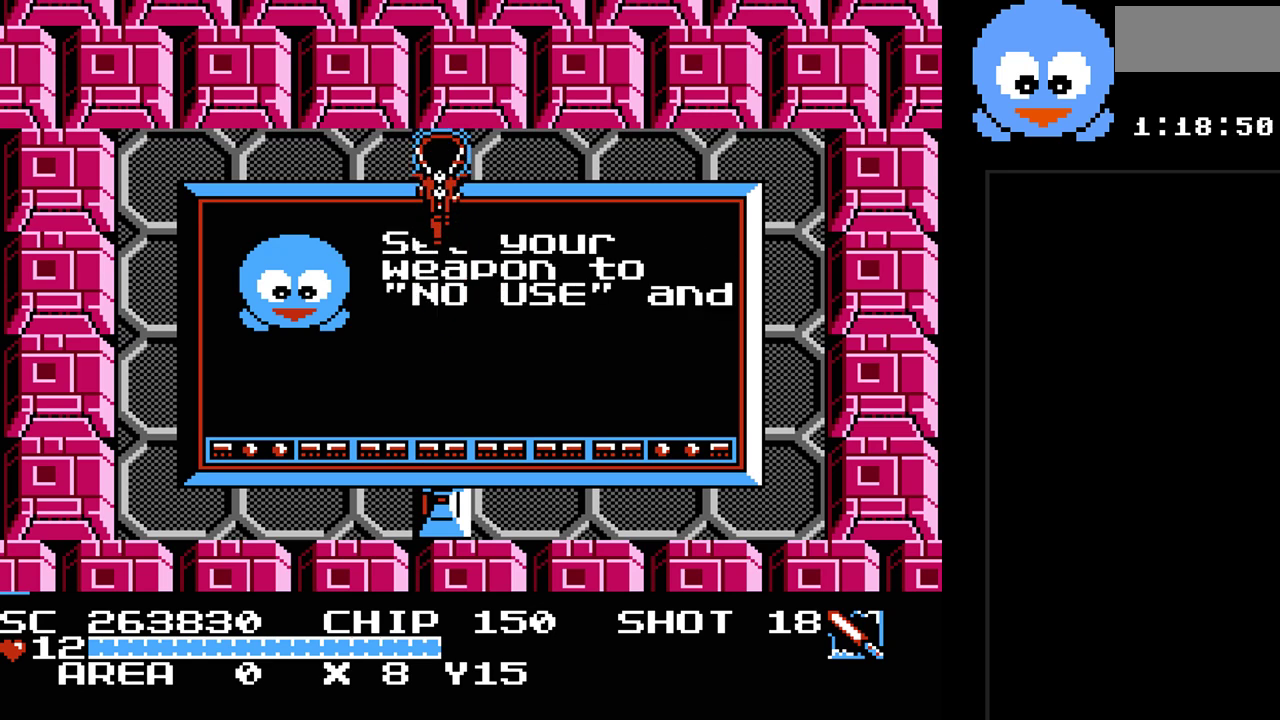
{"buttons": [], "events": []}
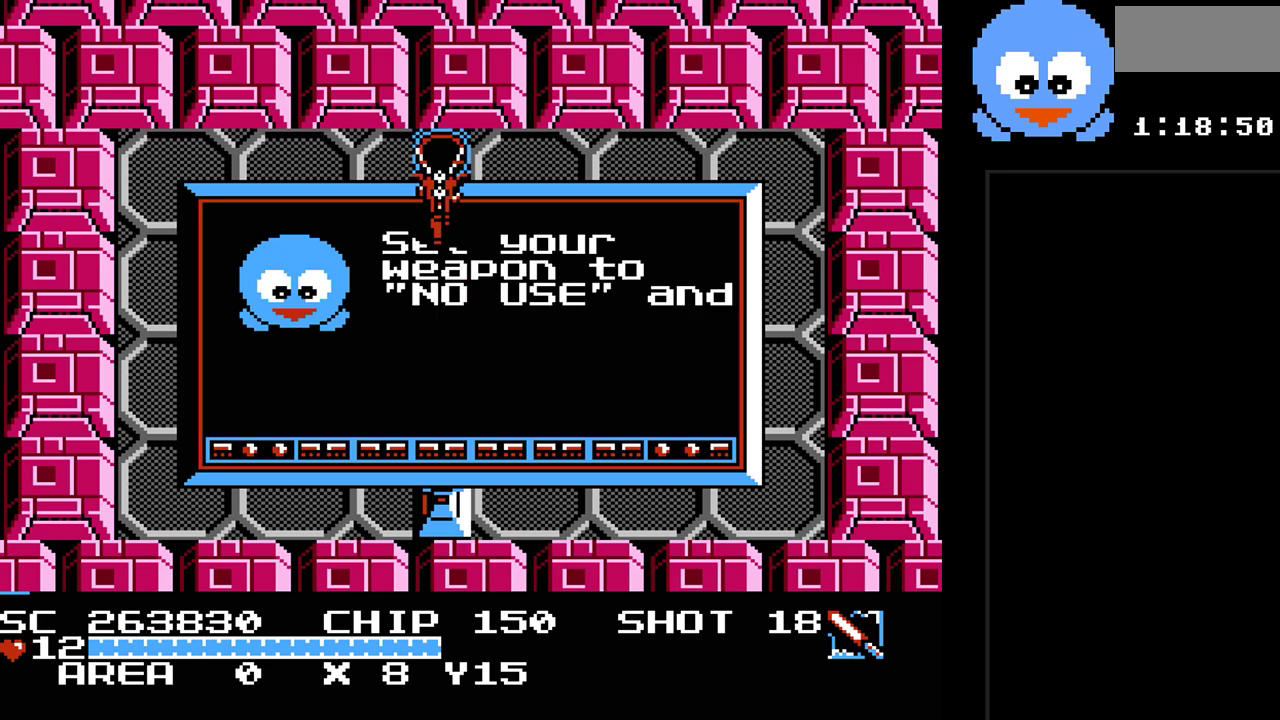
{"buttons": [], "events": []}
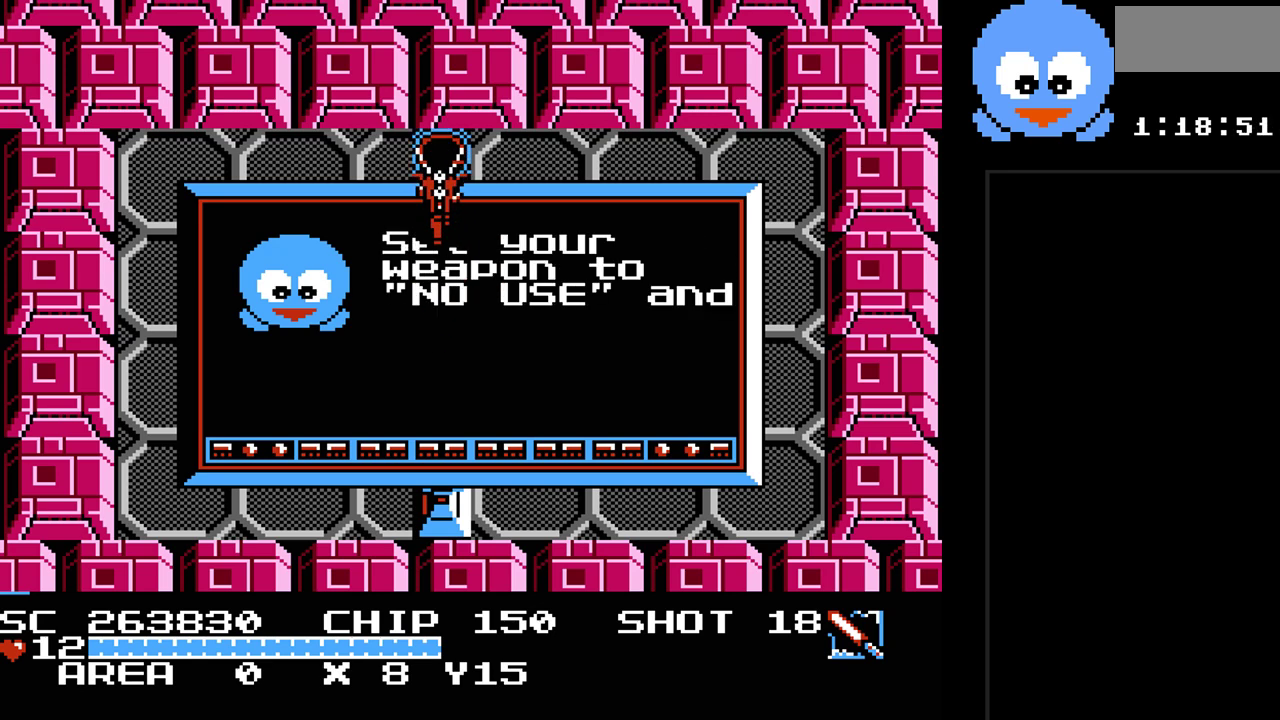
{"buttons": [], "events": []}
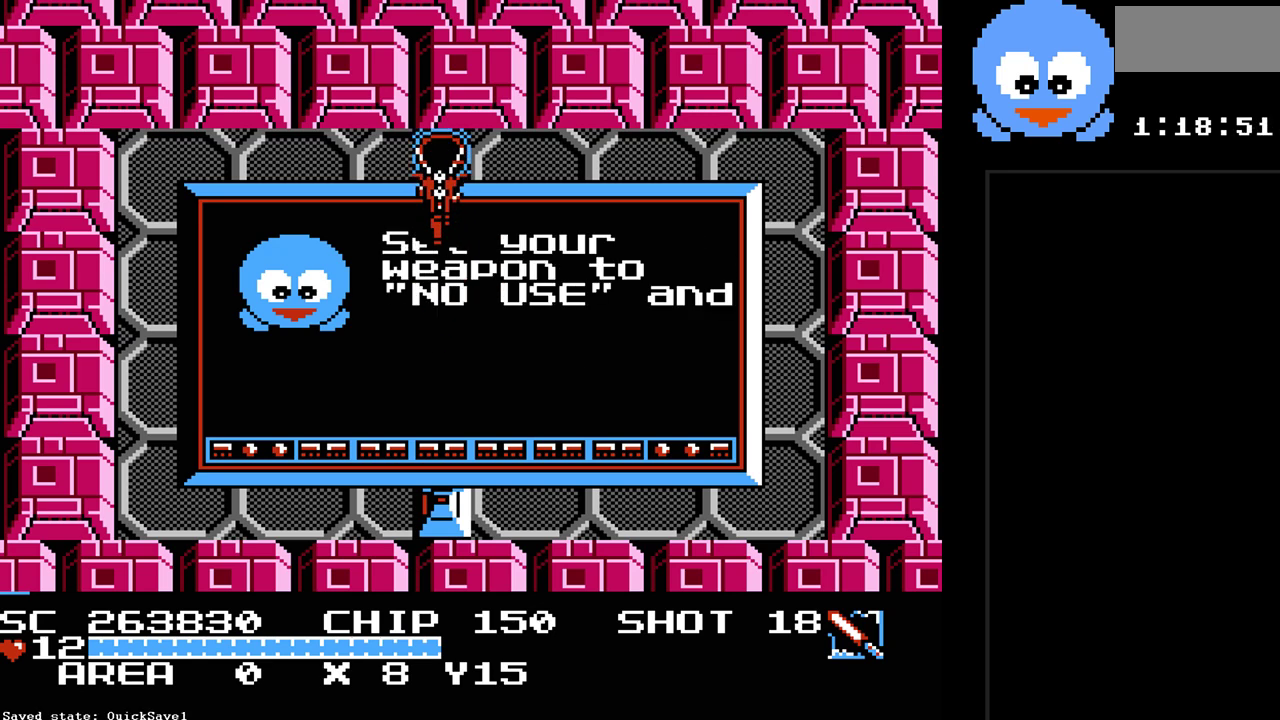
{"buttons": [], "events": []}
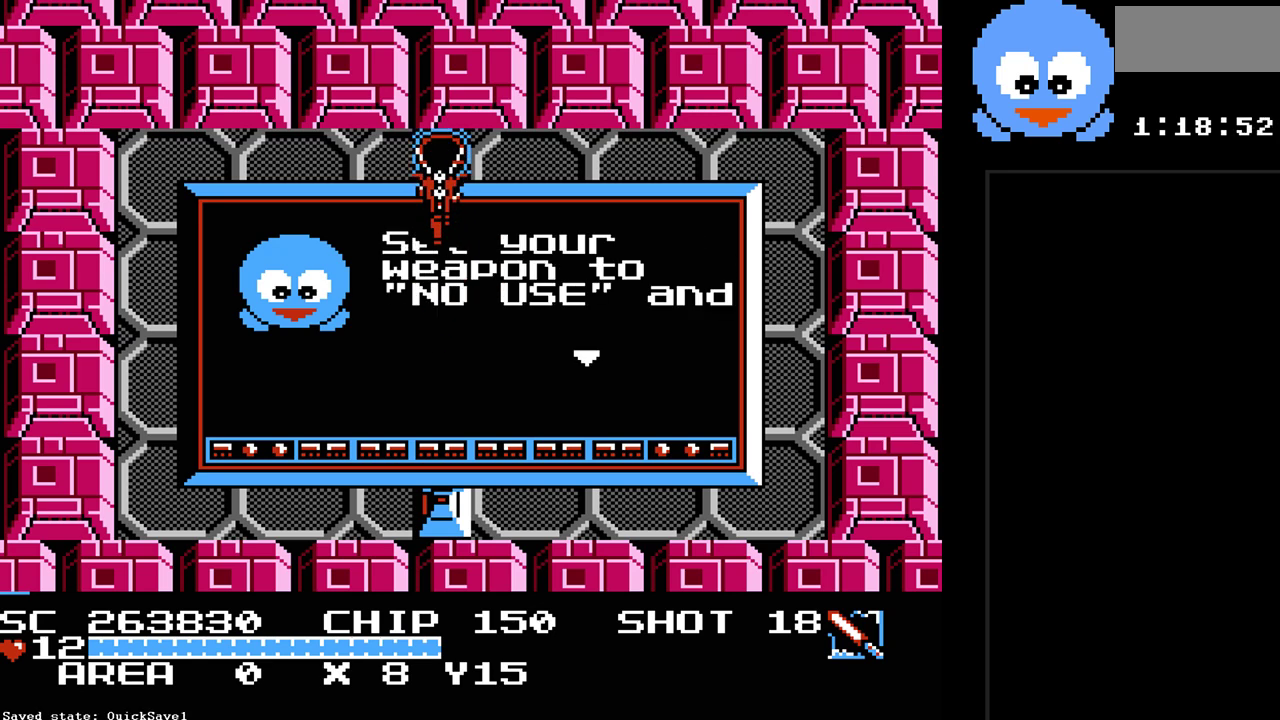
{"buttons": [], "events": []}
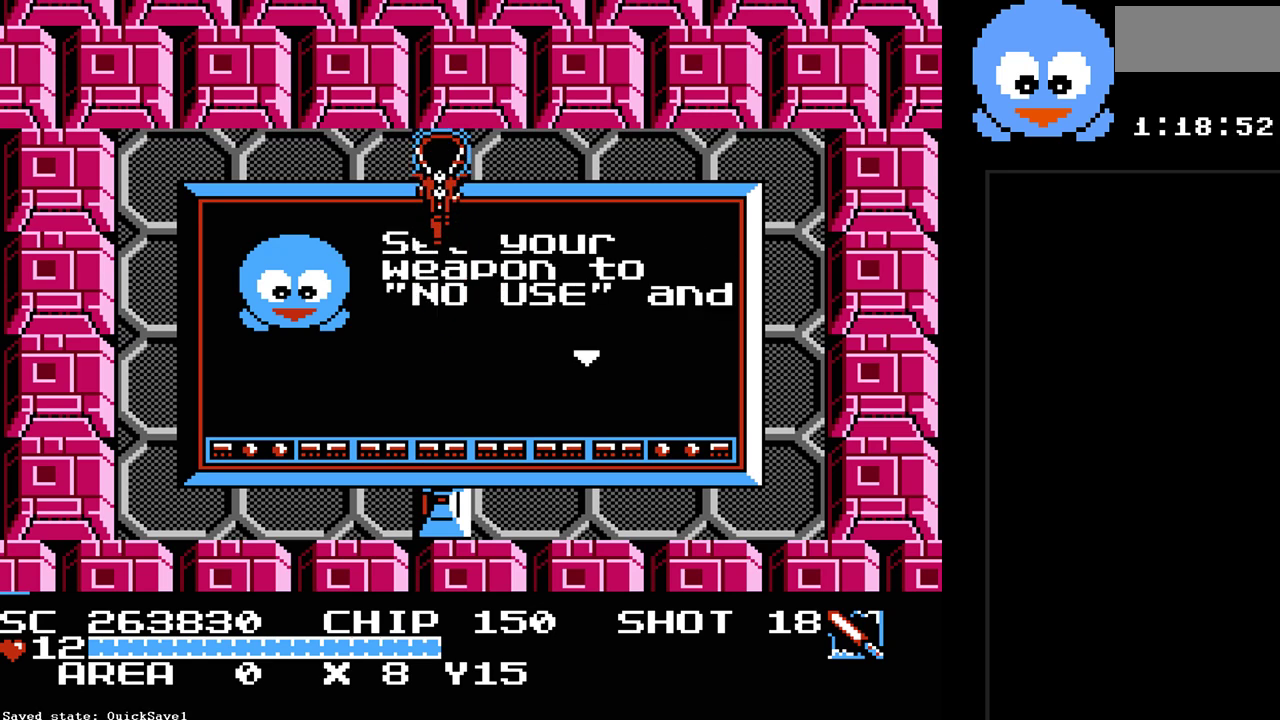
{"buttons": ["DPAD_UP"], "events": [[133, "DPAD_UP", "down"]]}
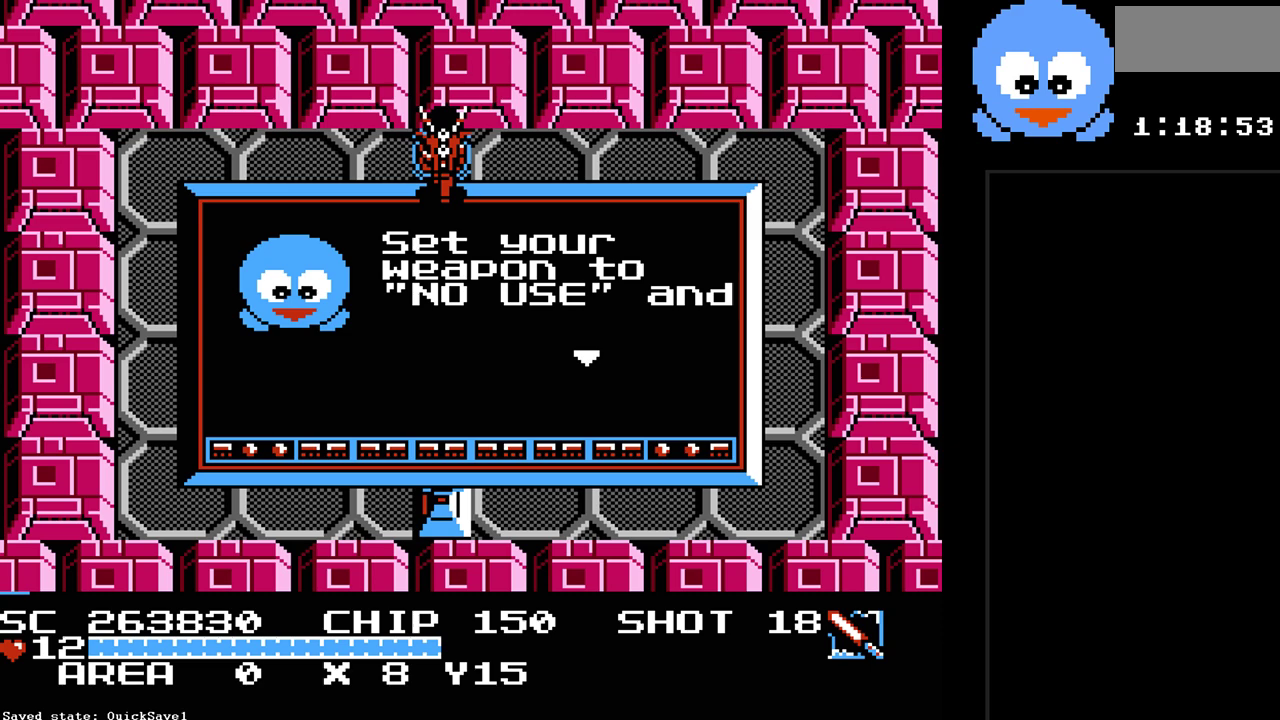
{"buttons": [], "events": [[50, "DPAD_UP", "up"]]}
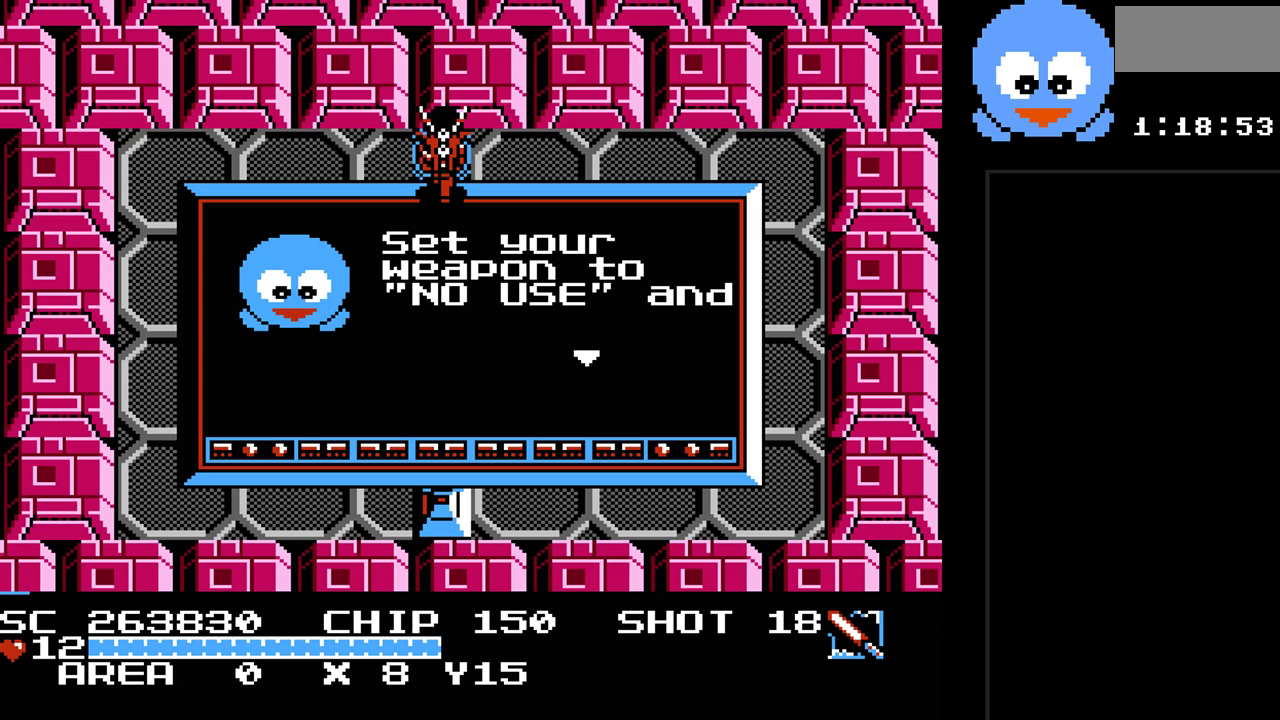
{"buttons": ["DPAD_UP"], "events": [[317, "DPAD_UP", "down"]]}
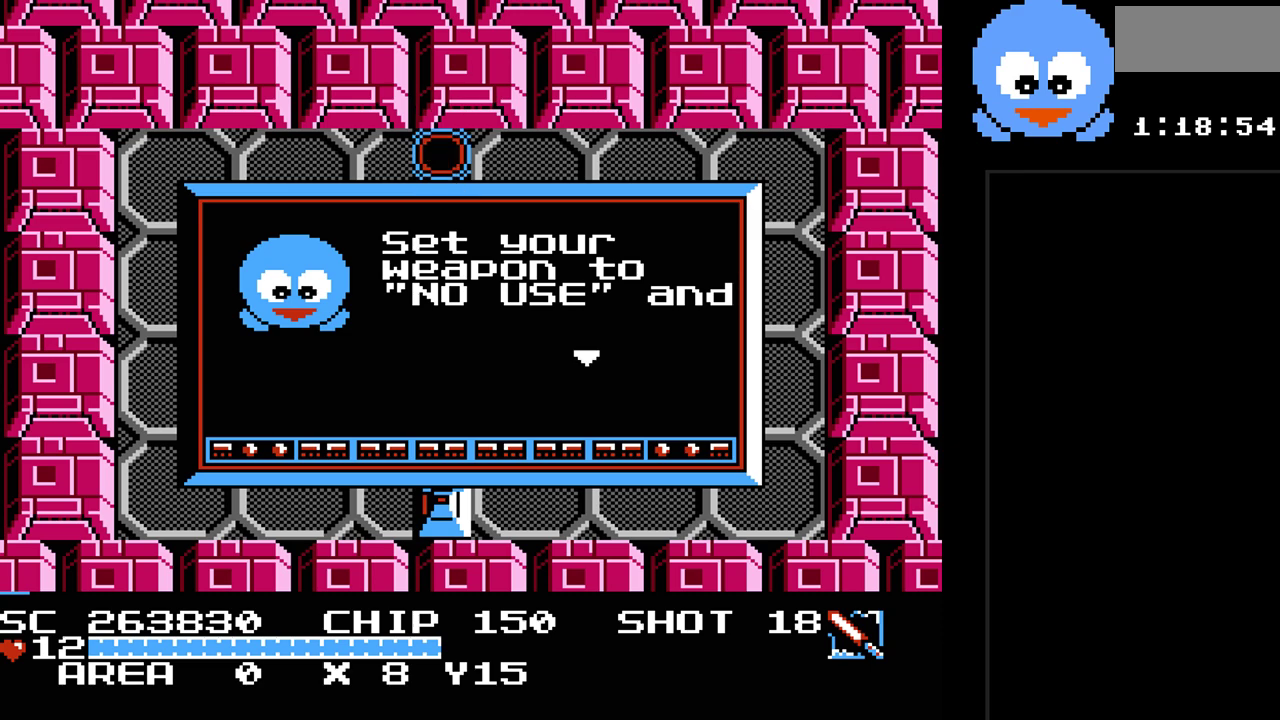
{"buttons": ["DPAD_UP"], "events": []}
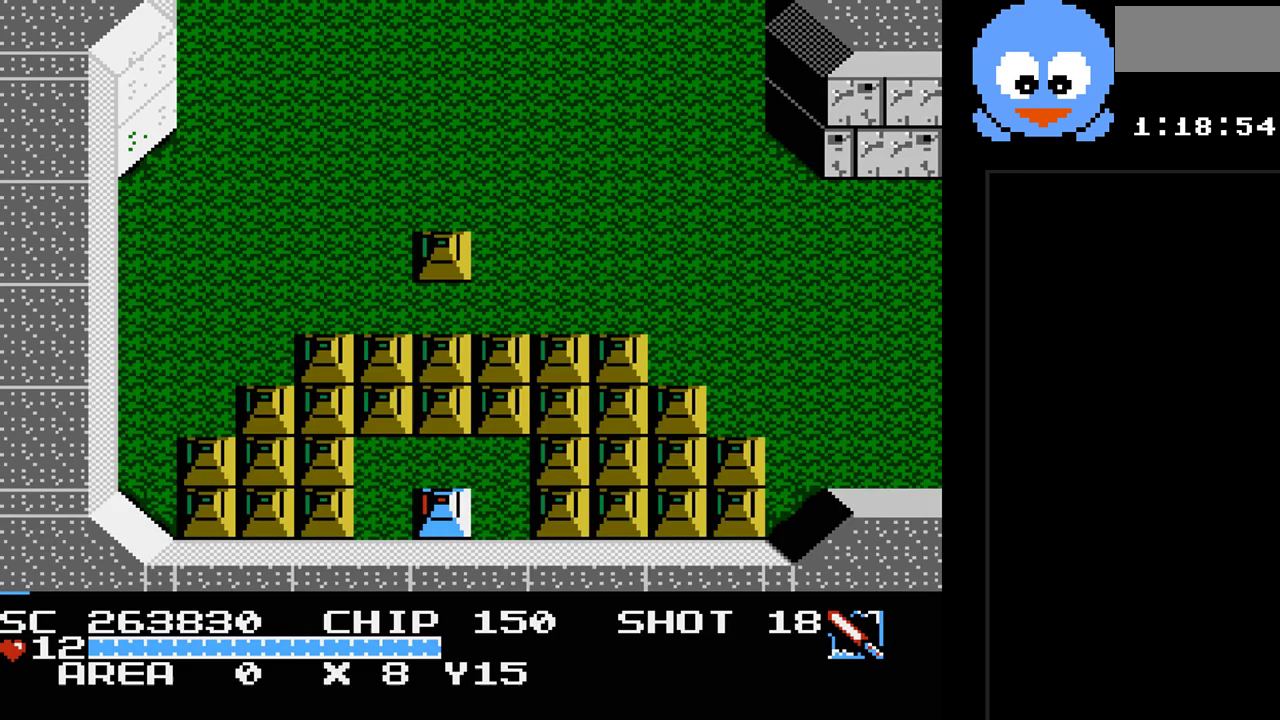
{"buttons": ["Y"], "events": [[367, "Y", "down"], [400, "DPAD_UP", "up"]]}
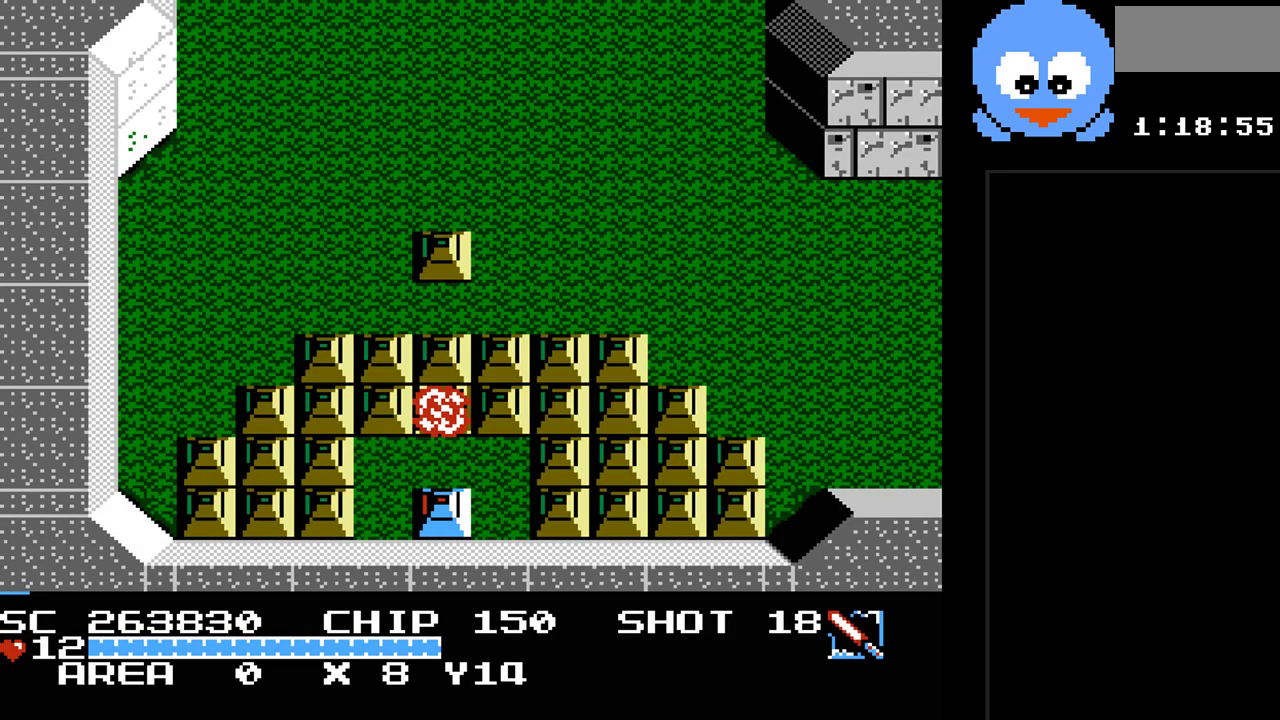
{"buttons": ["Y", "DPAD_UP"], "events": [[283, "DPAD_UP", "down"]]}
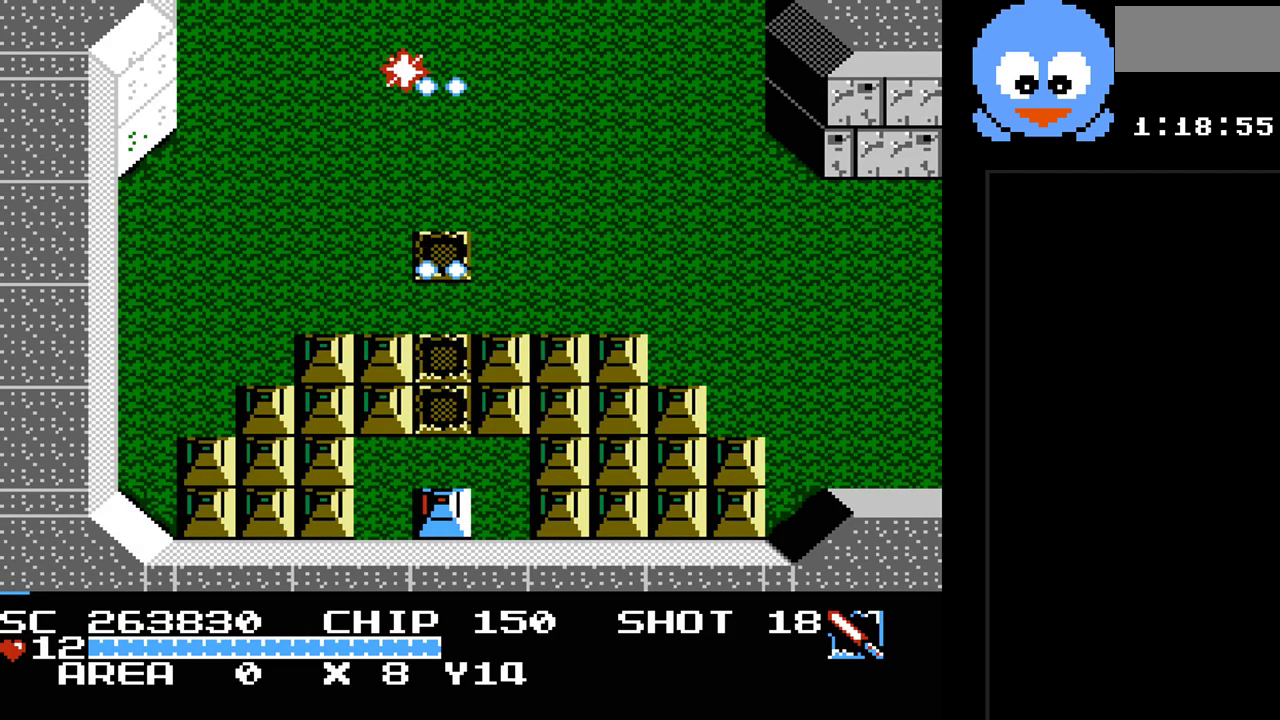
{"buttons": ["Y", "DPAD_UP", "DPAD_LEFT"], "events": [[67, "DPAD_UP", "up"], [200, "DPAD_UP", "down"], [483, "DPAD_LEFT", "down"]]}
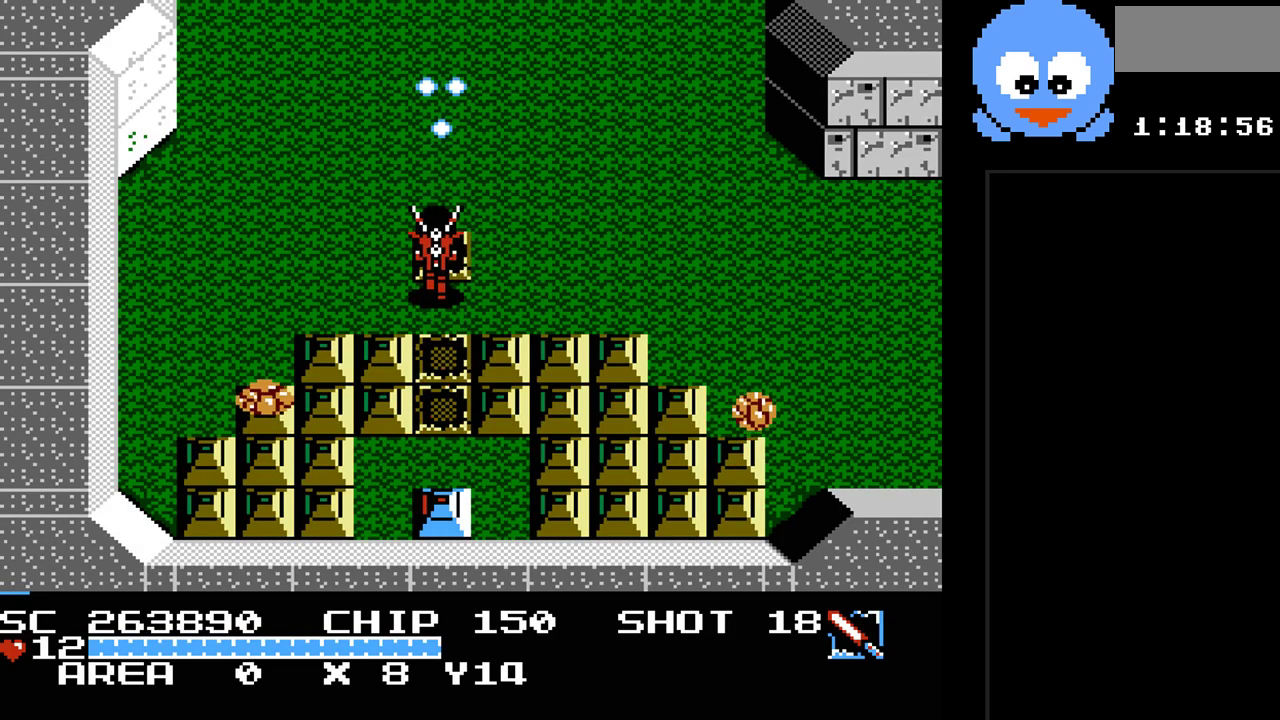
{"buttons": ["Y", "DPAD_UP", "DPAD_LEFT"], "events": [[50, "DPAD_UP", "up"], [300, "DPAD_UP", "down"]]}
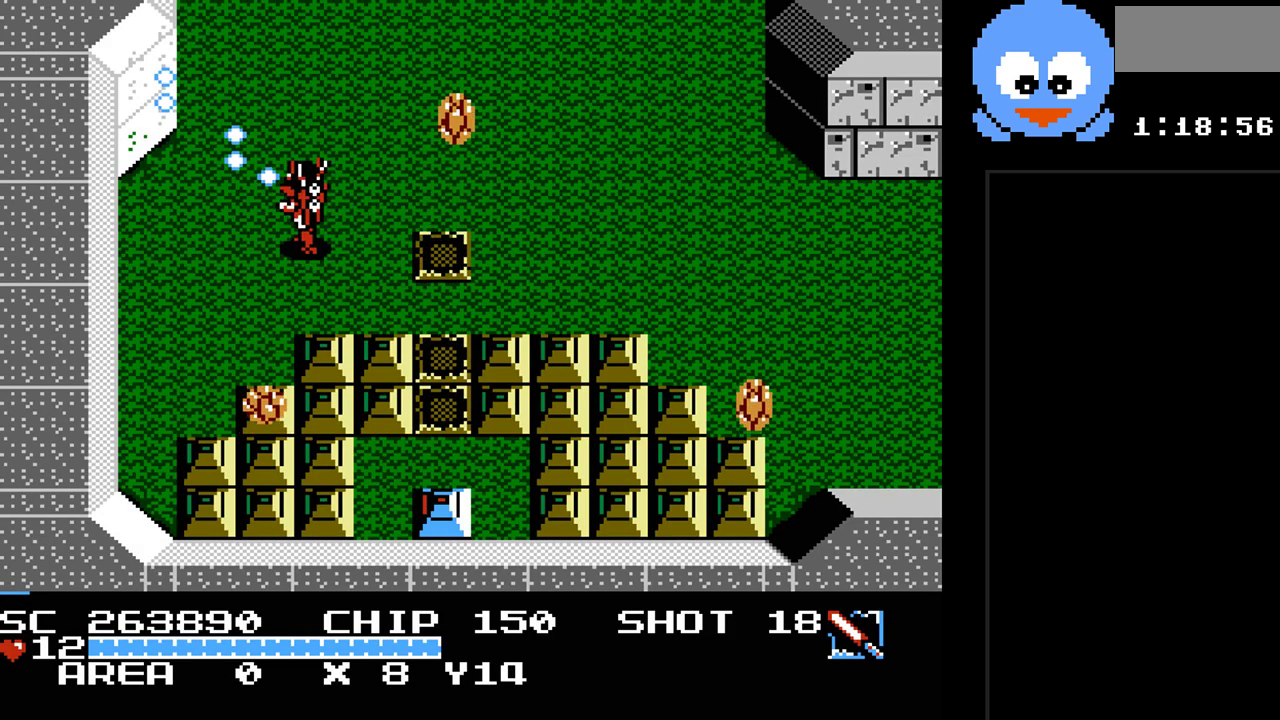
{"buttons": ["Y"], "events": [[67, "DPAD_LEFT", "up"], [133, "DPAD_RIGHT", "down"], [283, "DPAD_UP", "up"], [383, "DPAD_RIGHT", "up"]]}
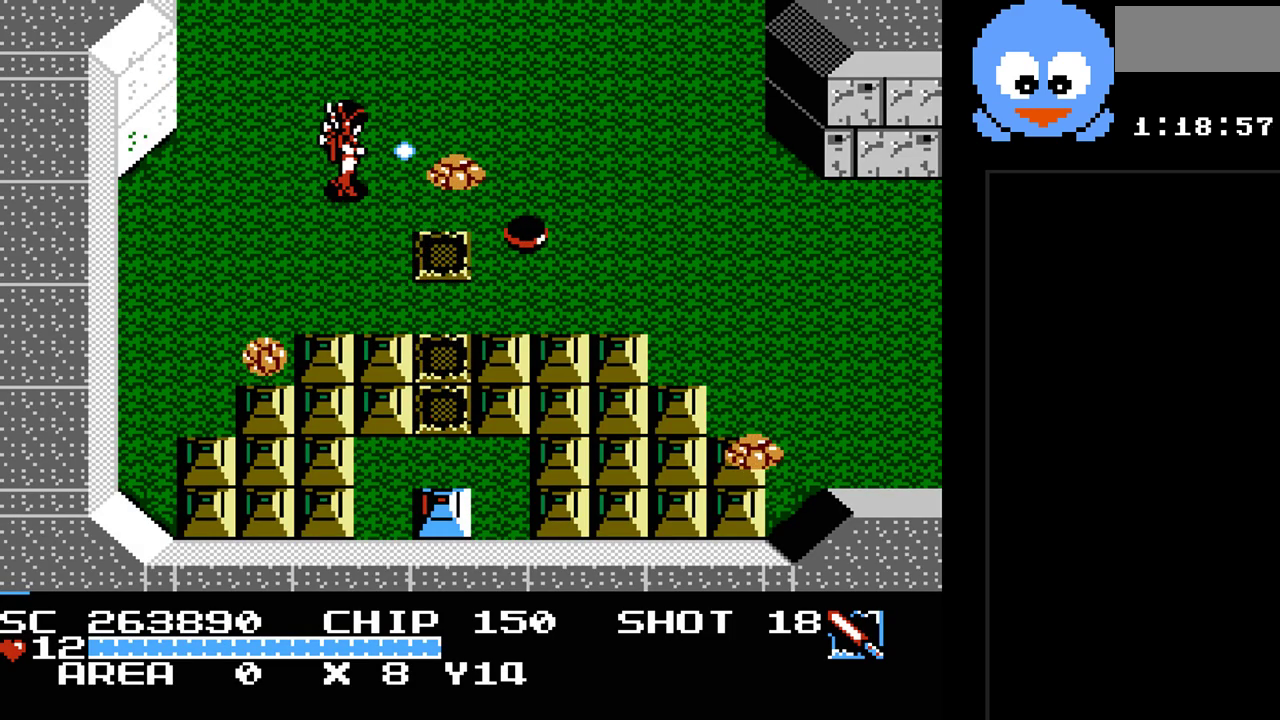
{"buttons": ["DPAD_UP"], "events": [[367, "DPAD_UP", "down"], [467, "Y", "up"]]}
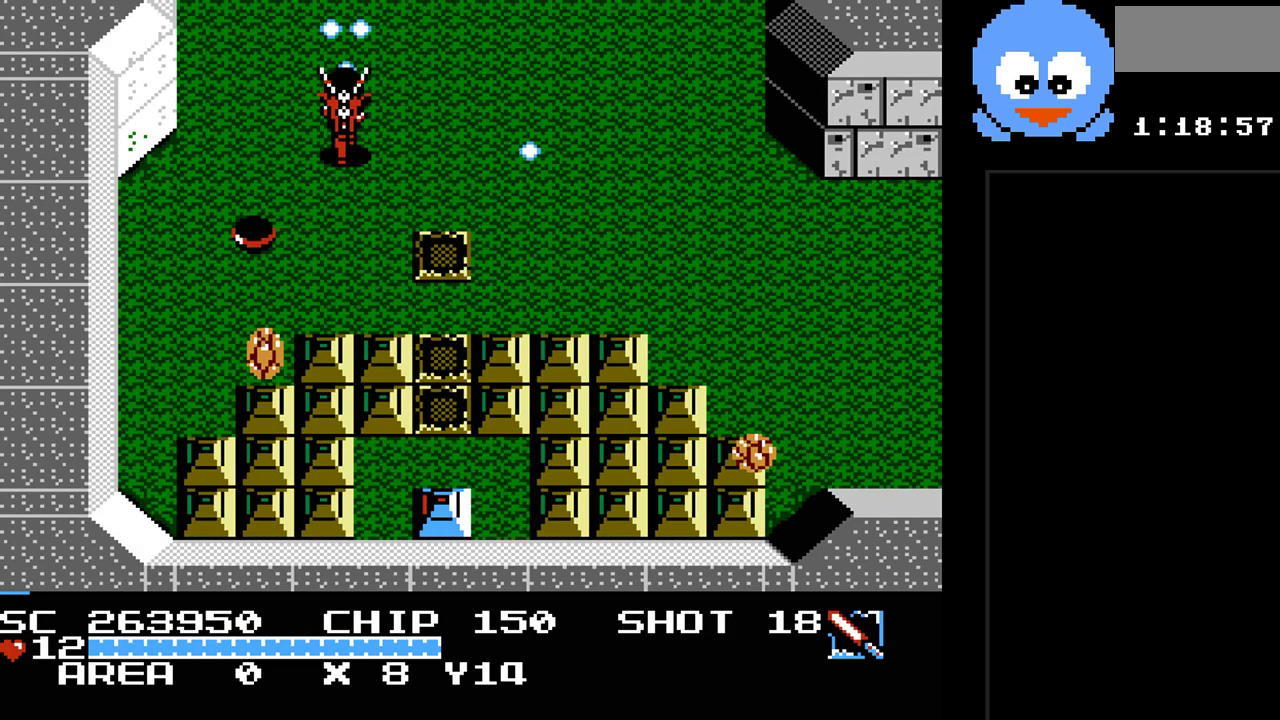
{"buttons": ["DPAD_UP"], "events": [[117, "DPAD_RIGHT", "down"], [250, "DPAD_RIGHT", "up"]]}
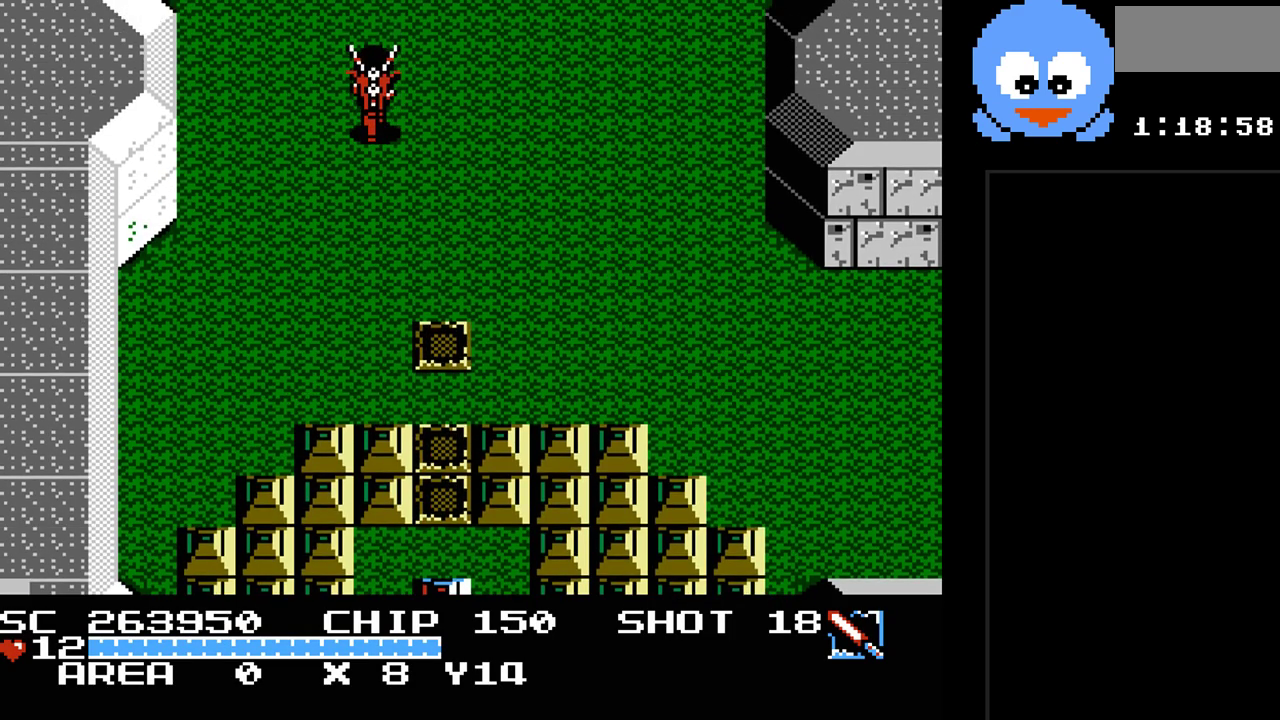
{"buttons": [], "events": [[133, "DPAD_UP", "up"]]}
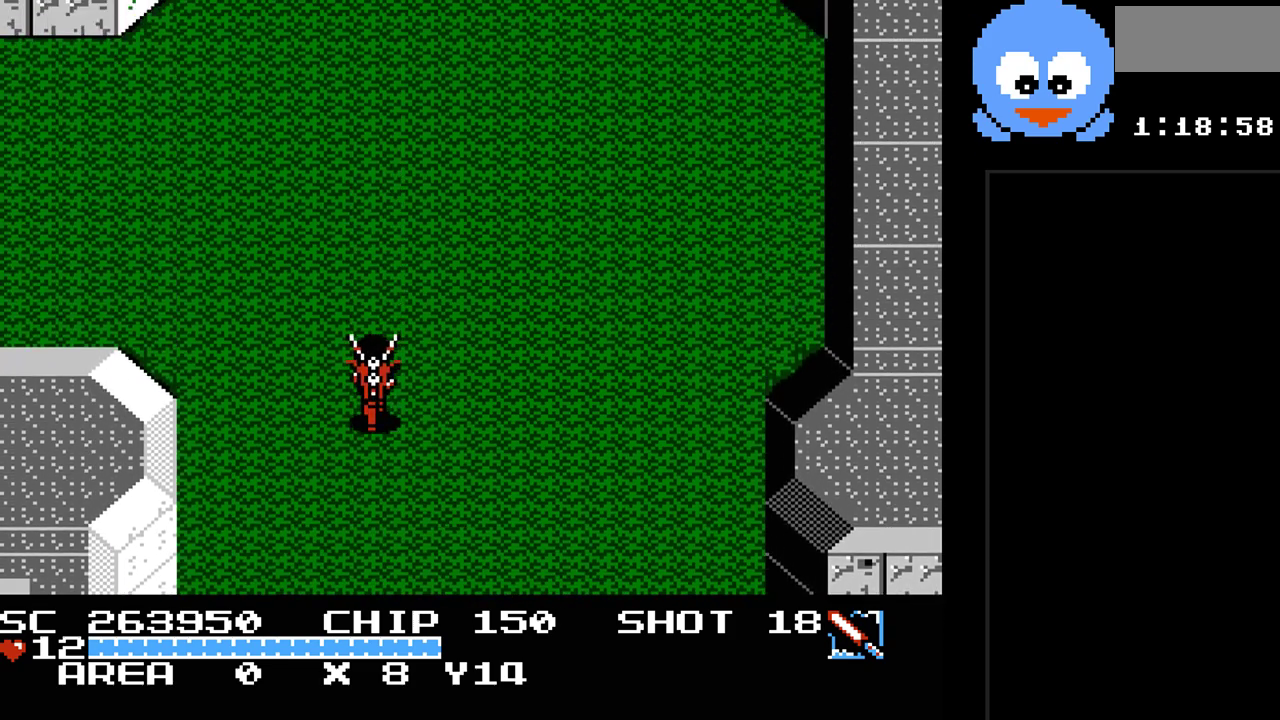
{"buttons": ["DPAD_UP"], "events": [[150, "DPAD_UP", "down"]]}
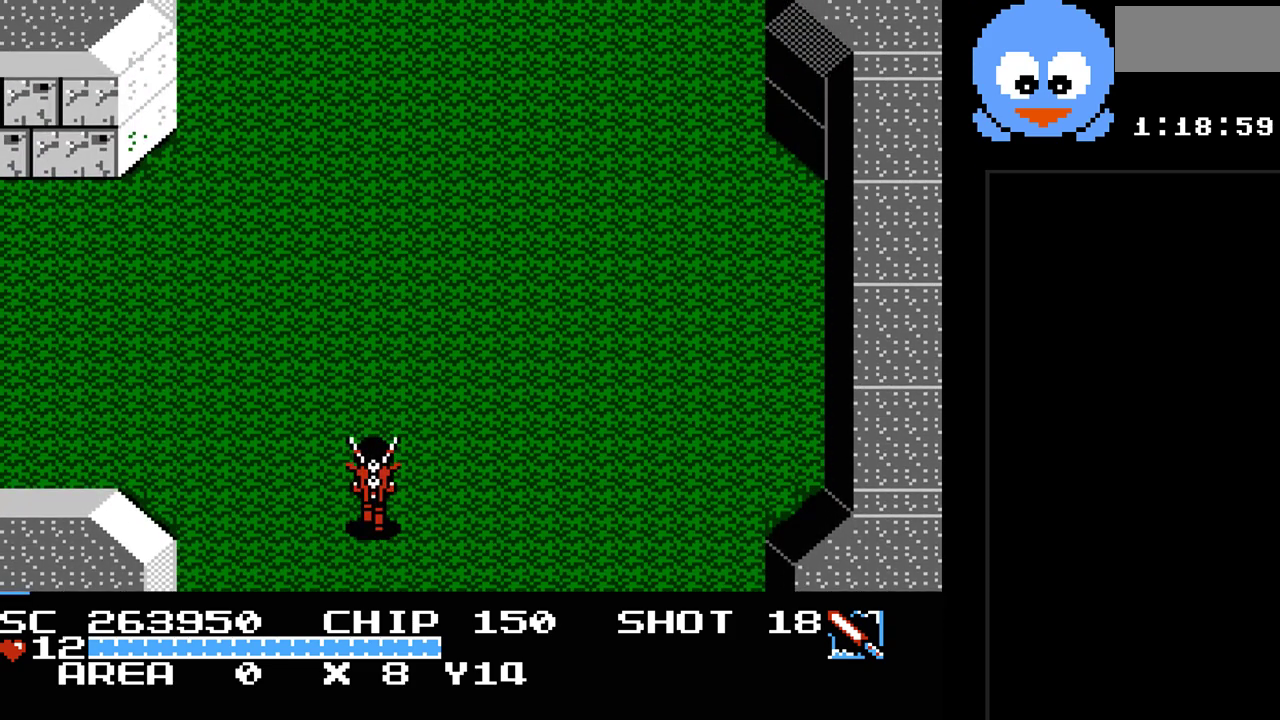
{"buttons": ["DPAD_UP"], "events": []}